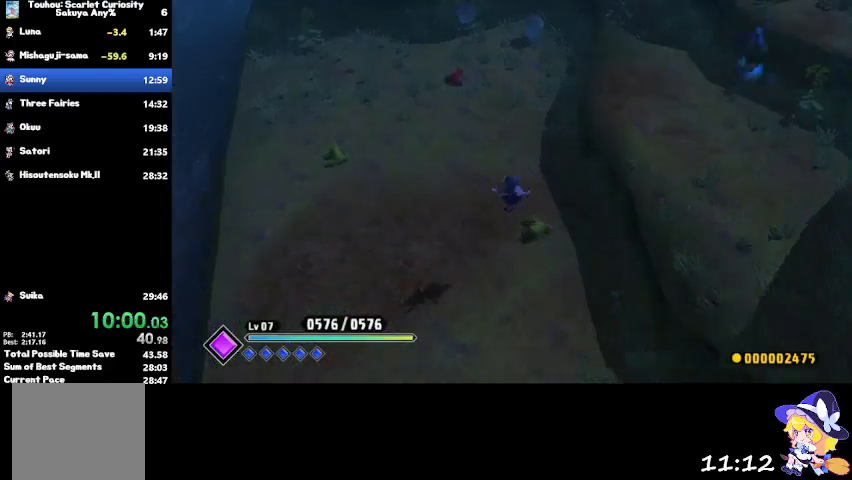
Gameplay with a controller (PlayStation layout); each line is a JSON object with the inputs held at the frame after it. "events" lists button and stick changes between this image and that frame as [ms after this image, input, new state], when the widget could be followed in between.
{"buttons": [], "left_stick": "up-right", "right_stick": "center", "events": [[167, "CROSS", "down"], [300, "CROSS", "up"]]}
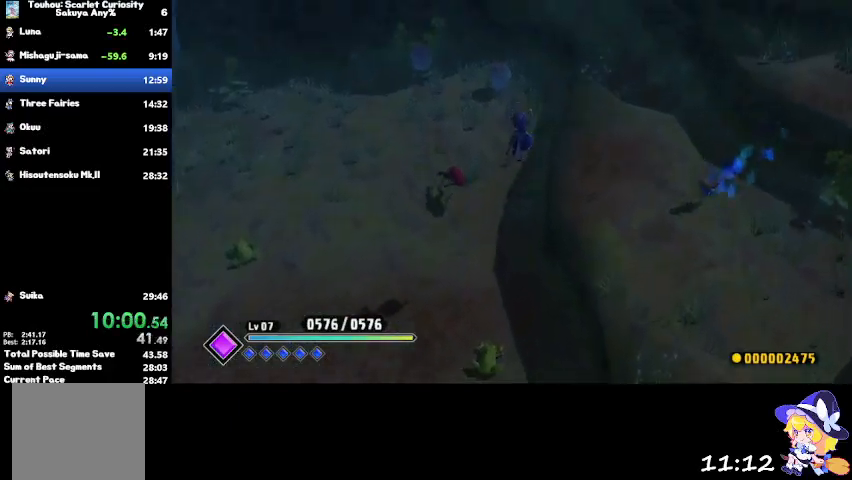
{"buttons": ["CROSS"], "left_stick": "up", "right_stick": "center", "events": [[401, "CROSS", "down"], [468, "left_stick", "up"]]}
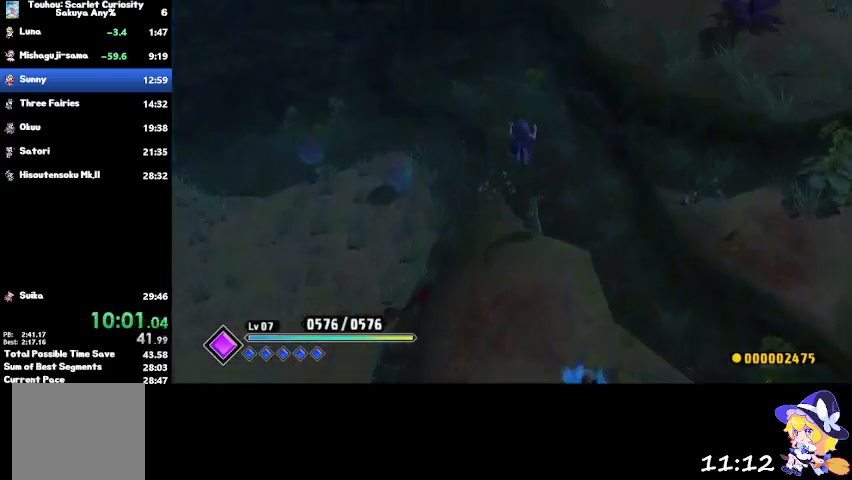
{"buttons": [], "left_stick": "up-left", "right_stick": "center", "events": [[400, "CROSS", "up"], [467, "left_stick", "up-left"]]}
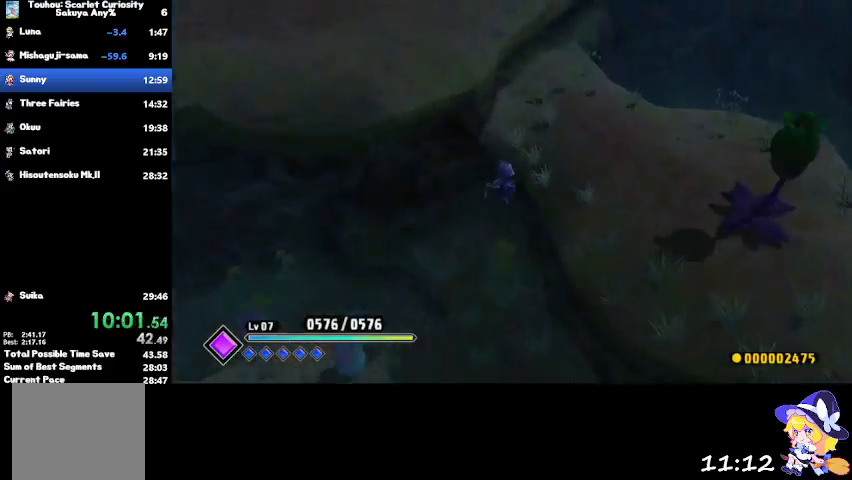
{"buttons": [], "left_stick": "right", "right_stick": "center", "events": [[34, "CROSS", "down"], [367, "CROSS", "up"], [367, "left_stick", "up-right"], [468, "left_stick", "right"]]}
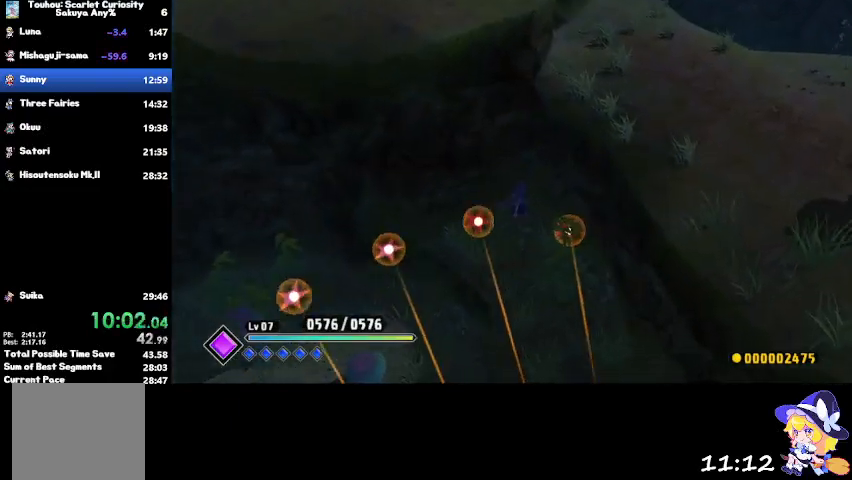
{"buttons": [], "left_stick": "up-left", "right_stick": "center", "events": [[33, "CROSS", "down"], [367, "left_stick", "up"], [434, "CROSS", "up"], [434, "left_stick", "up-left"]]}